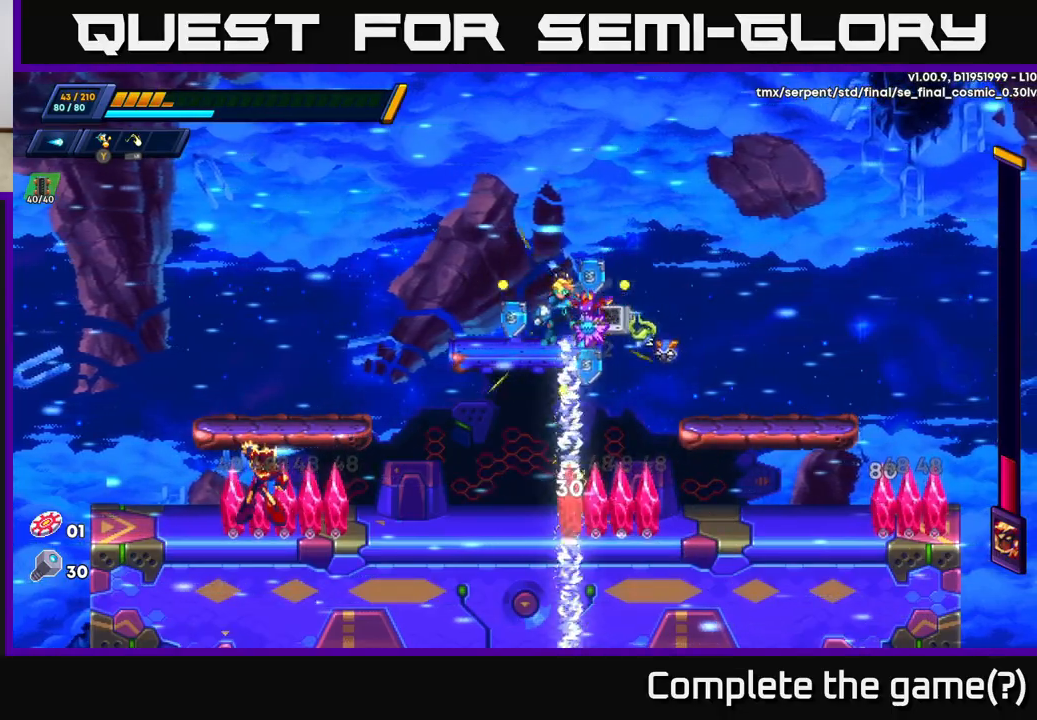
Gameplay with a controller (Xbox layout); each line is a JSON object with the inputs held at the frame after it. "events" lists button and stick changes between this image and that frame as [ms after this image, input, new state], when the widget could be followed in between.
{"buttons": [], "left_stick": "center", "right_stick": "center", "events": [[83, "left_stick", "left"], [317, "left_stick", "center"], [367, "left_stick", "up-left"], [417, "X", "down"], [467, "left_stick", "center"], [483, "X", "up"]]}
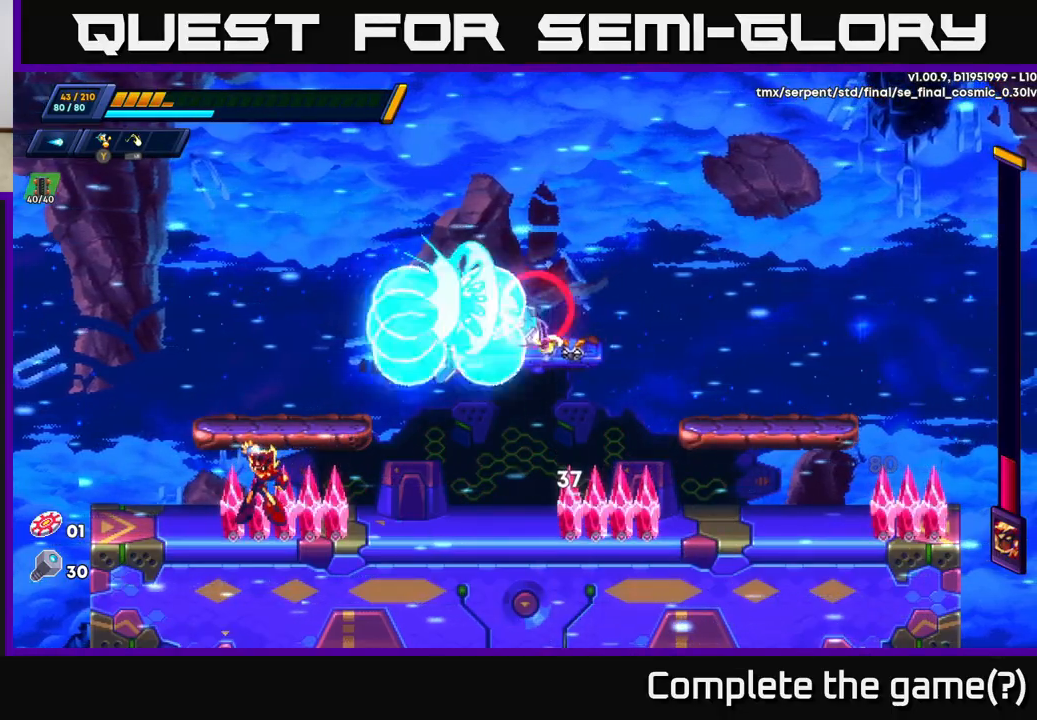
{"buttons": ["A", "X", "R2"], "left_stick": "right", "right_stick": "center", "events": [[50, "X", "down"], [117, "X", "up"], [167, "X", "down"], [267, "X", "up"], [300, "X", "down"], [350, "left_stick", "right"], [400, "X", "up"], [450, "X", "down"], [483, "R2", "down"], [500, "A", "down"]]}
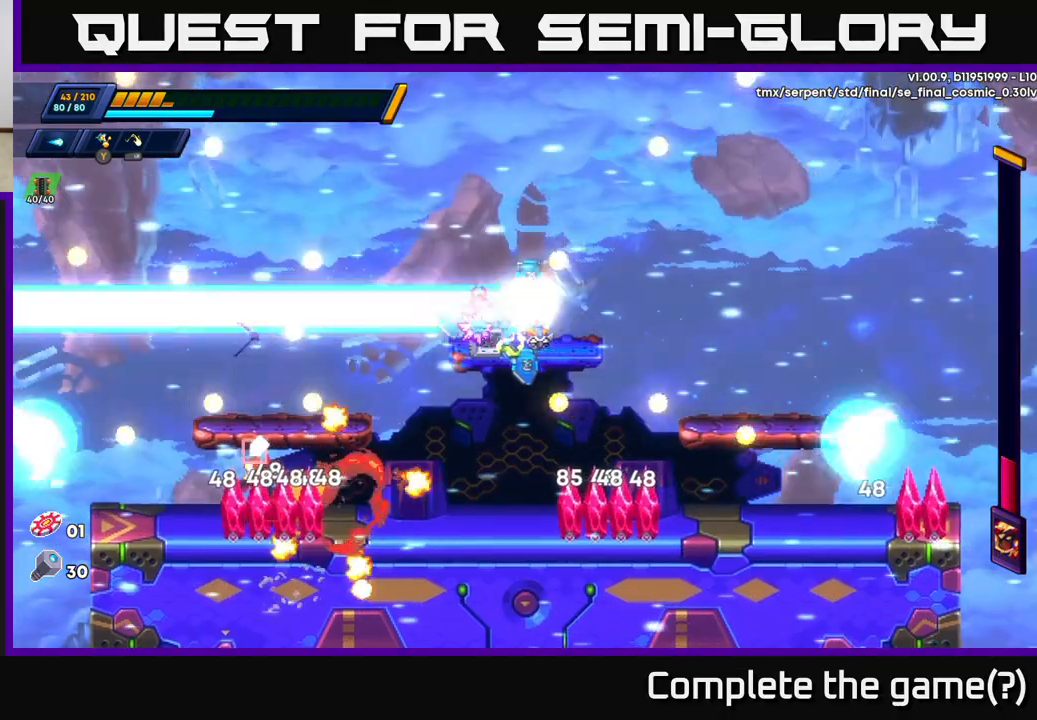
{"buttons": [], "left_stick": "right", "right_stick": "center", "events": [[33, "X", "up"], [217, "A", "up"], [300, "R2", "up"]]}
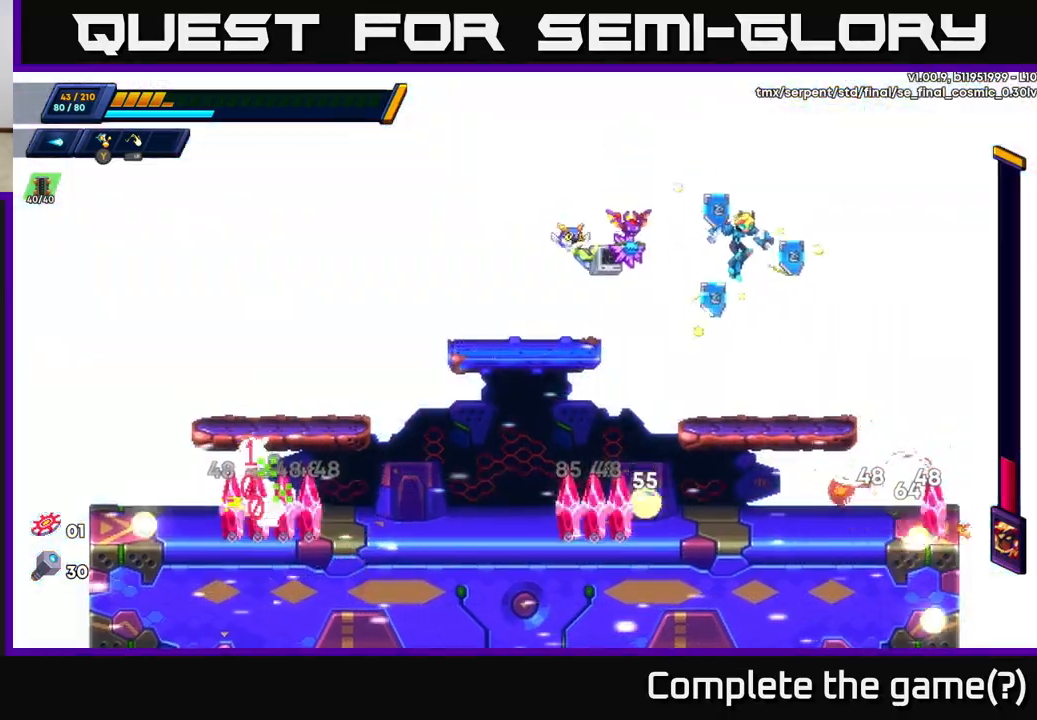
{"buttons": ["A"], "left_stick": "down", "right_stick": "center", "events": [[250, "left_stick", "up-left"], [383, "left_stick", "down"], [400, "A", "down"]]}
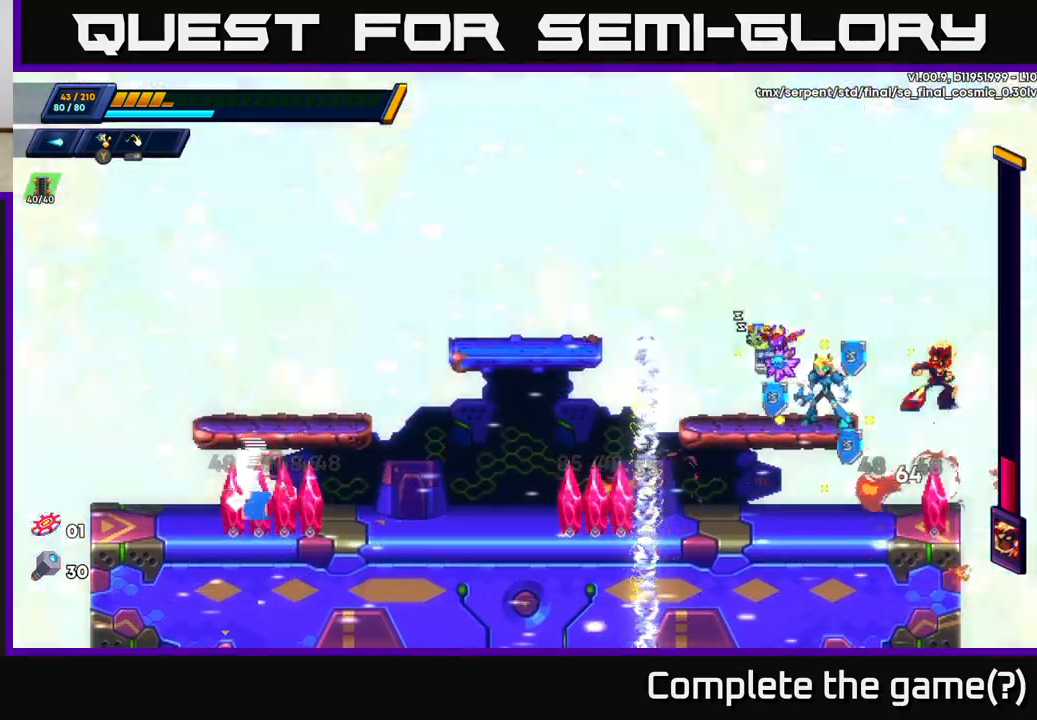
{"buttons": ["R2"], "left_stick": "up-left", "right_stick": "center", "events": [[17, "A", "up"], [100, "left_stick", "left"], [250, "X", "down"], [350, "X", "up"], [467, "R2", "down"], [467, "left_stick", "up-left"]]}
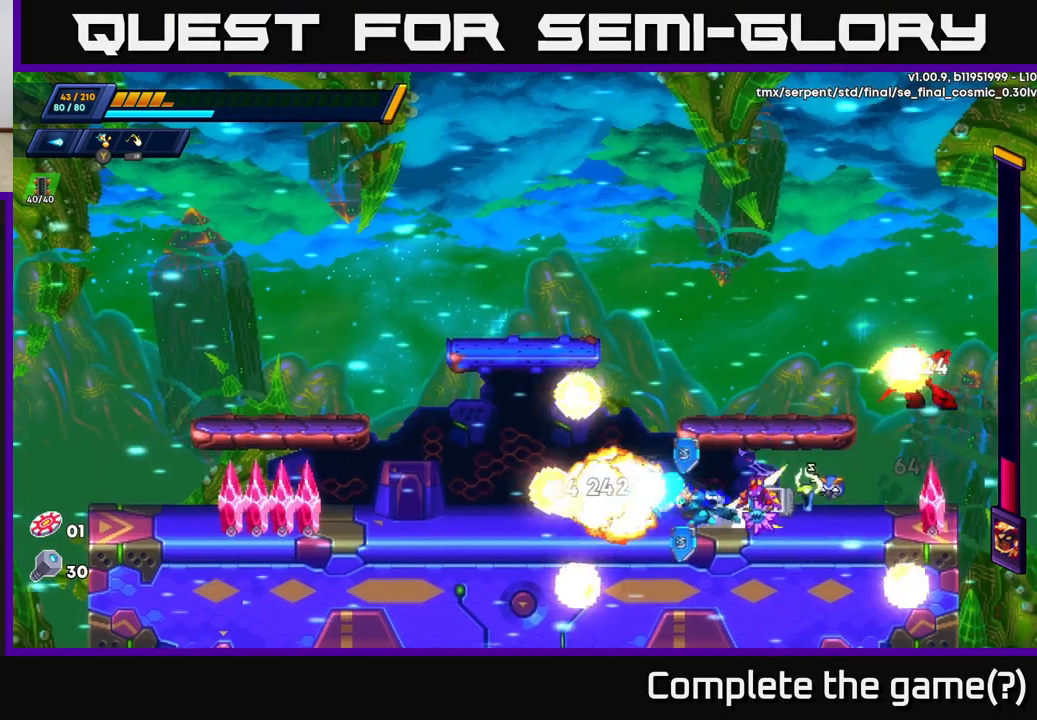
{"buttons": ["A", "R2"], "left_stick": "up-left", "right_stick": "center", "events": [[83, "R2", "up"], [133, "left_stick", "center"], [250, "R2", "down"], [250, "left_stick", "up-left"], [283, "A", "down"]]}
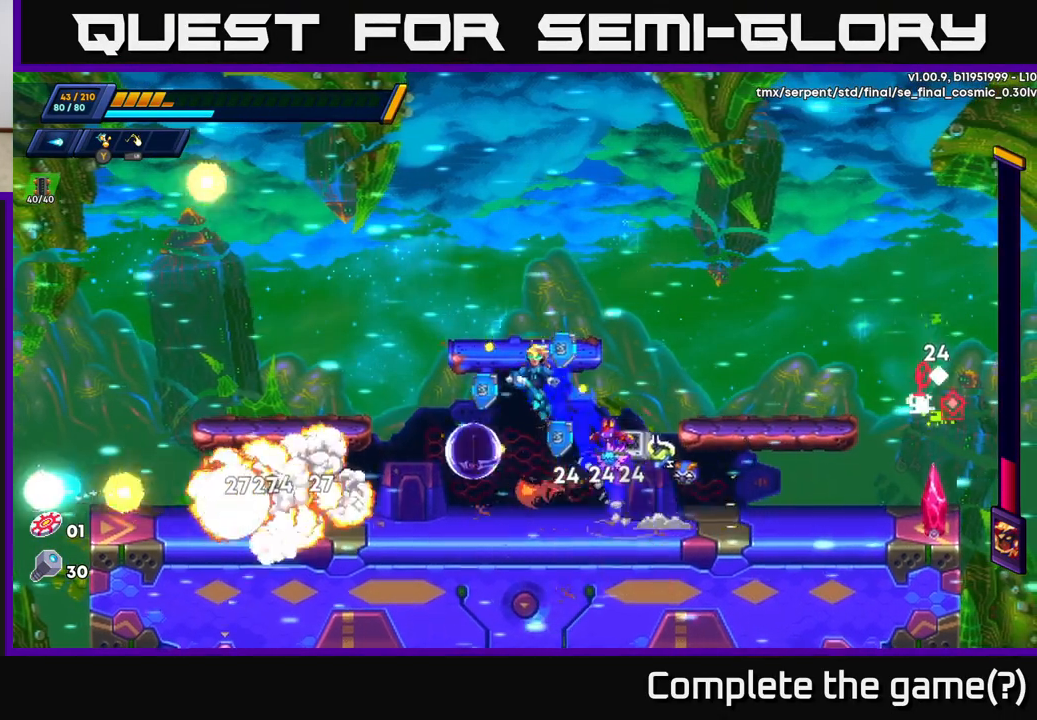
{"buttons": ["X"], "left_stick": "right", "right_stick": "center", "events": [[267, "A", "up"], [317, "R2", "up"], [367, "left_stick", "right"], [450, "X", "down"]]}
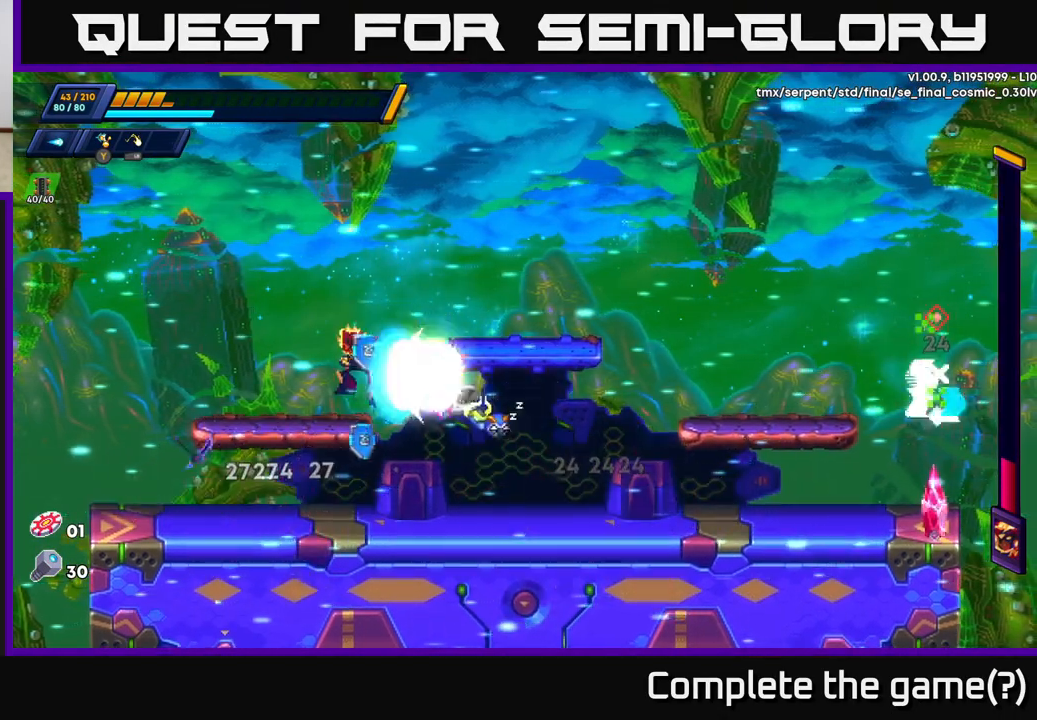
{"buttons": [], "left_stick": "right", "right_stick": "center", "events": [[17, "X", "up"], [17, "left_stick", "center"], [100, "left_stick", "right"], [133, "R2", "down"], [450, "R2", "up"]]}
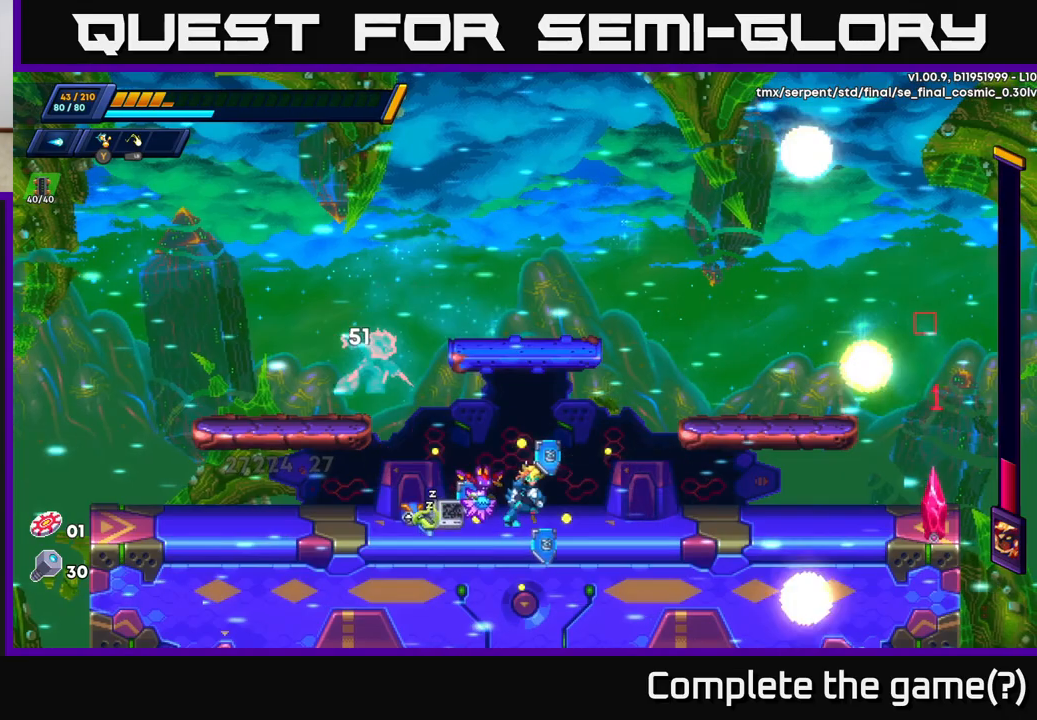
{"buttons": [], "left_stick": "left", "right_stick": "center", "events": [[17, "A", "down"], [17, "R2", "down"], [83, "left_stick", "up-left"], [150, "X", "down"], [183, "A", "up"], [183, "R2", "up"], [217, "X", "up"], [233, "left_stick", "center"], [267, "X", "down"], [333, "X", "up"], [367, "left_stick", "left"], [383, "X", "down"], [467, "X", "up"]]}
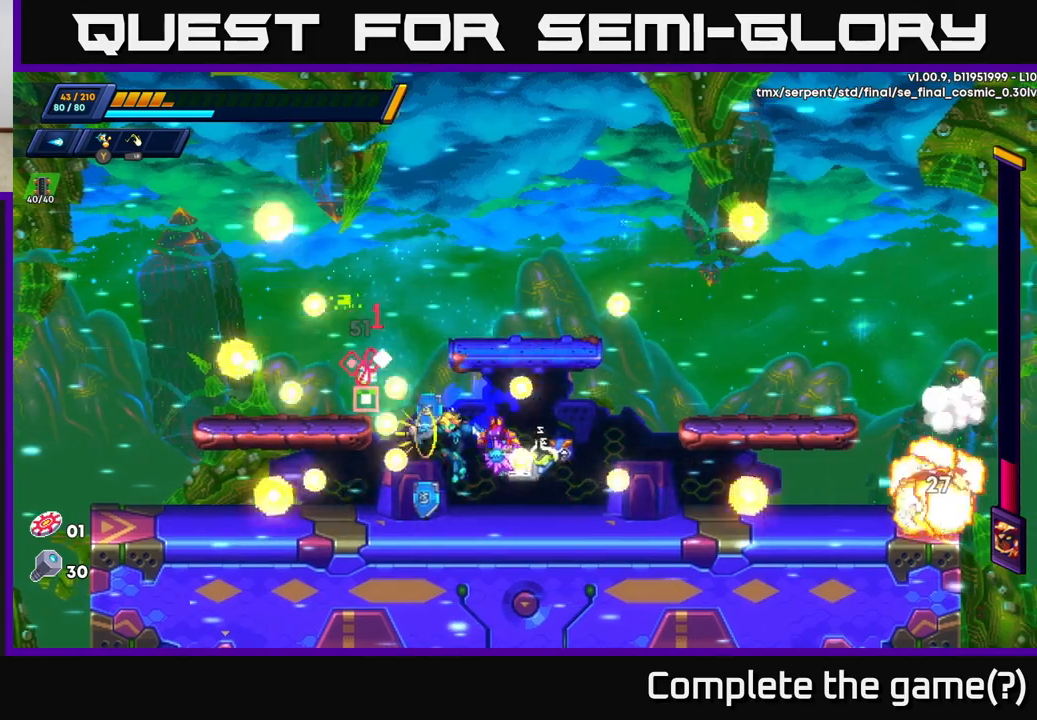
{"buttons": ["R2"], "left_stick": "left", "right_stick": "center", "events": [[67, "R2", "down"], [150, "R2", "up"], [233, "R2", "down"]]}
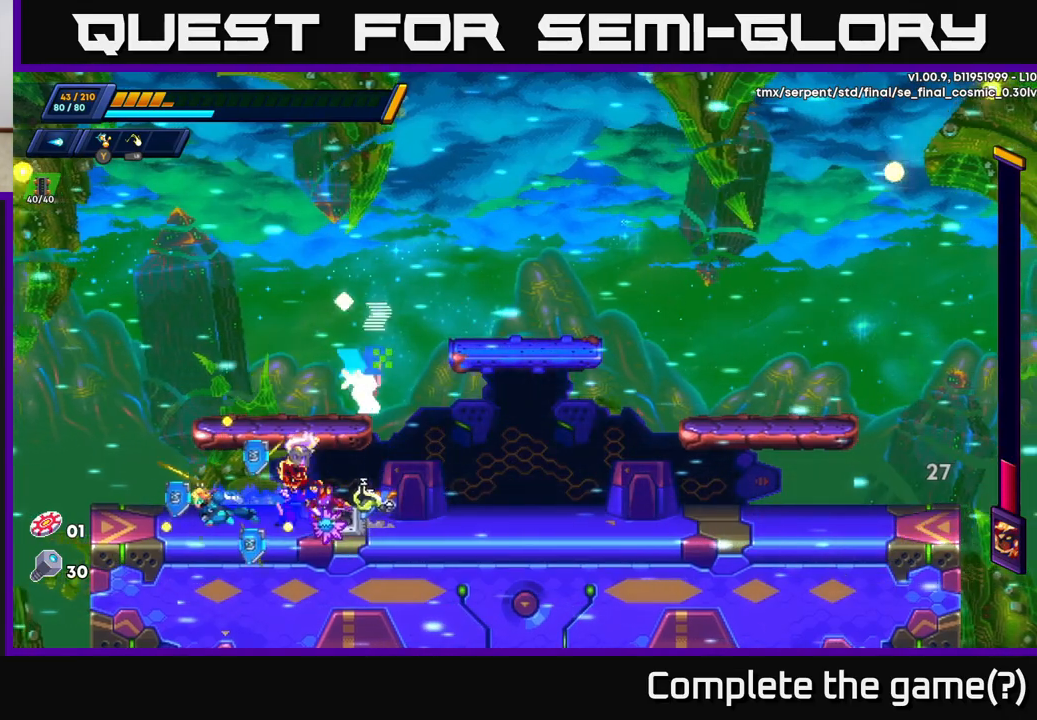
{"buttons": ["X"], "left_stick": "right", "right_stick": "center", "events": [[167, "left_stick", "down-right"], [200, "R2", "up"], [233, "X", "down"], [283, "left_stick", "center"], [300, "X", "up"], [367, "X", "down"], [433, "X", "up"], [467, "left_stick", "right"], [483, "X", "down"]]}
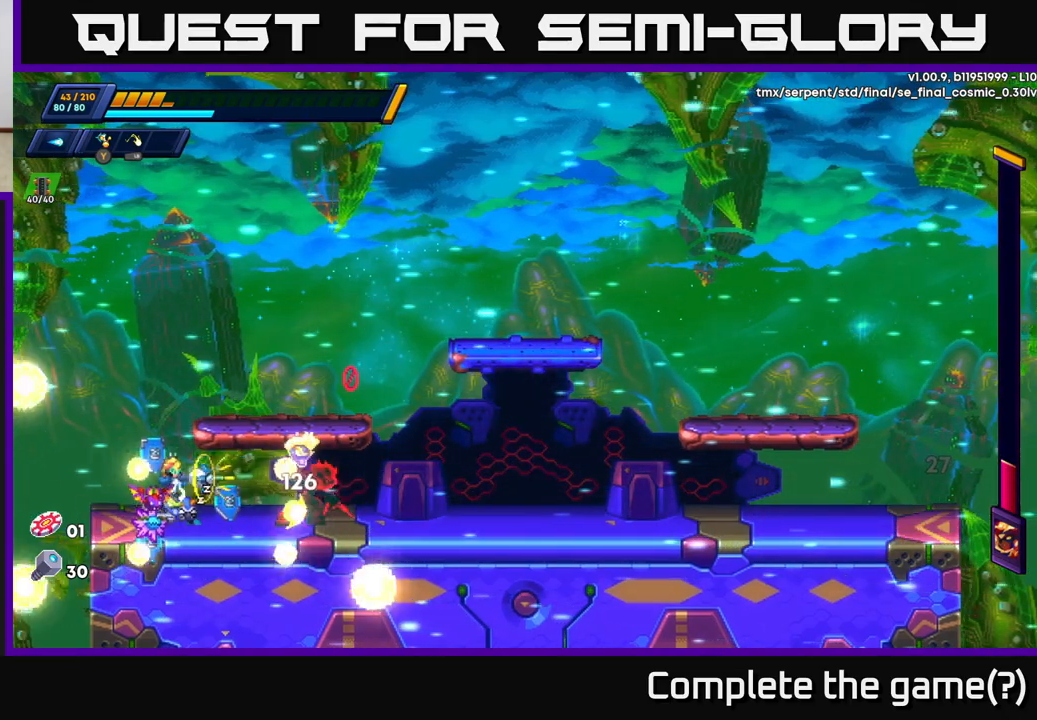
{"buttons": [], "left_stick": "center", "right_stick": "center", "events": [[67, "X", "up"], [100, "left_stick", "center"], [133, "X", "down"], [217, "X", "up"], [267, "X", "down"], [350, "X", "up"], [417, "X", "down"], [483, "X", "up"]]}
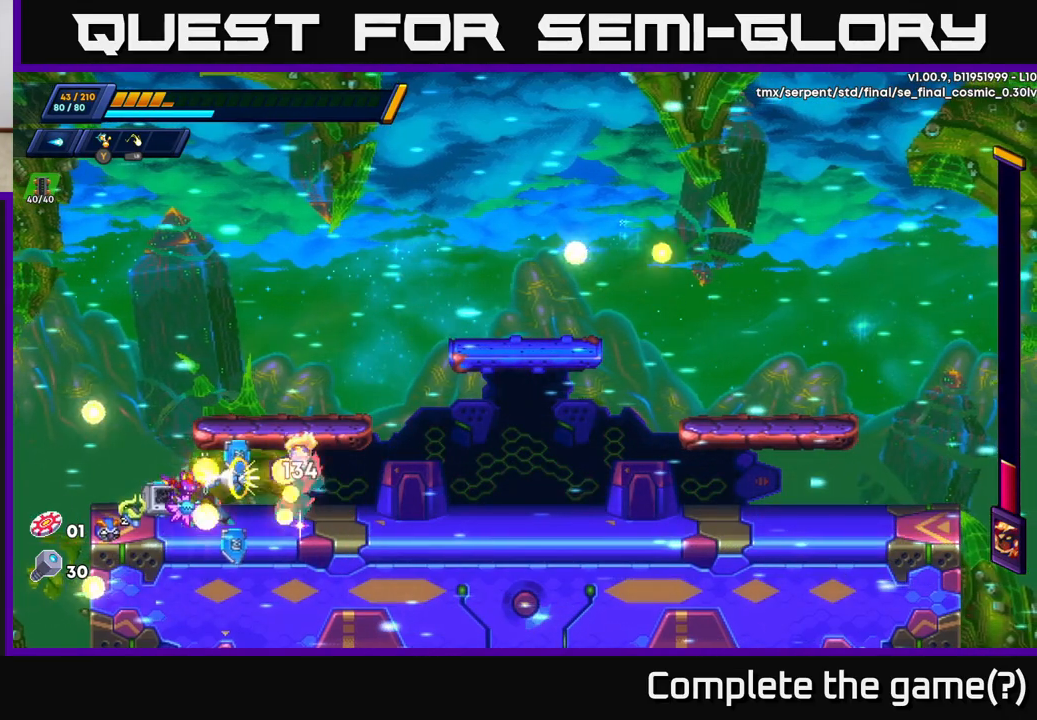
{"buttons": ["A", "R2"], "left_stick": "right", "right_stick": "center", "events": [[50, "X", "down"], [133, "X", "up"], [183, "X", "down"], [200, "left_stick", "right"], [267, "X", "up"], [317, "R2", "down"], [450, "A", "down"]]}
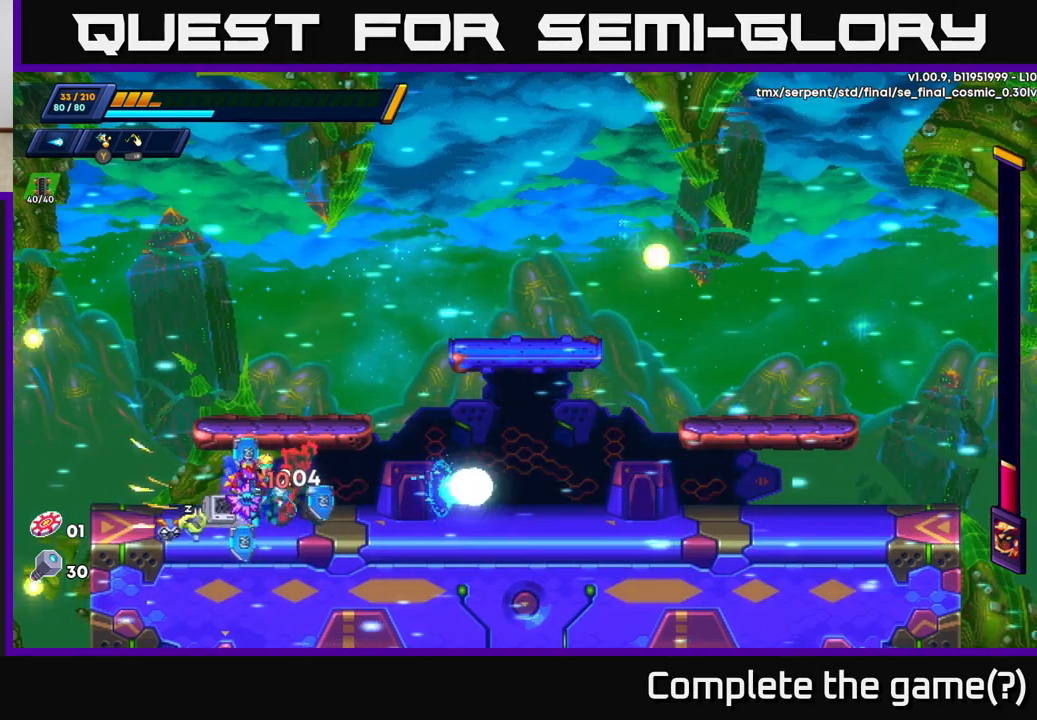
{"buttons": ["R2"], "left_stick": "right", "right_stick": "center", "events": [[150, "A", "up"], [350, "A", "down"], [350, "X", "down"], [450, "A", "up"], [450, "X", "up"]]}
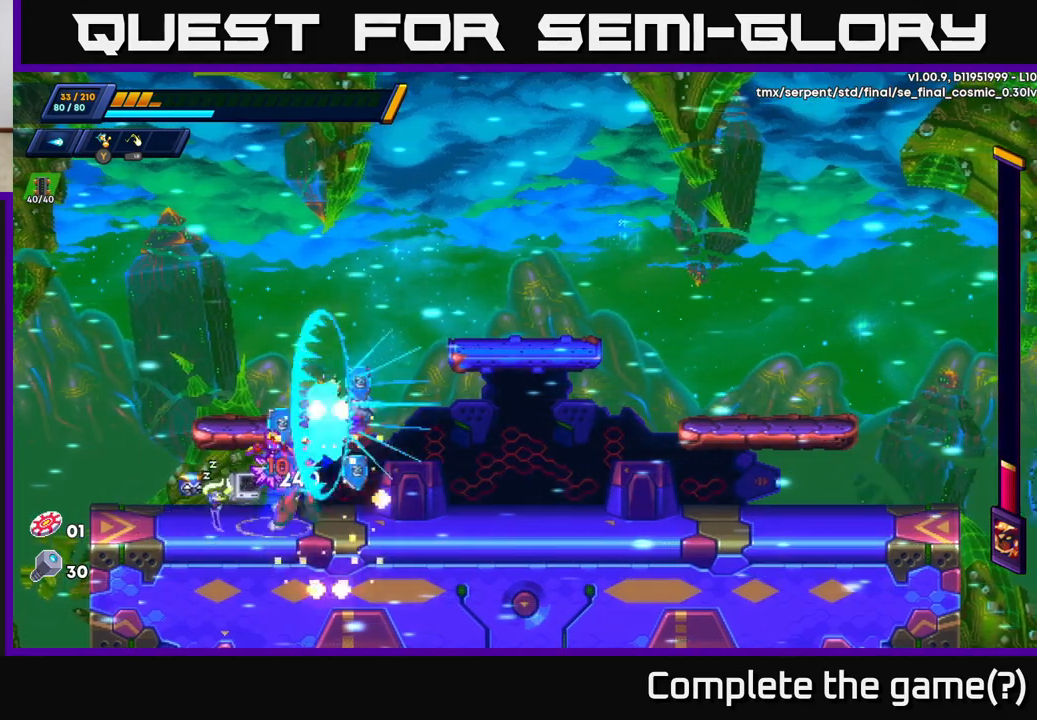
{"buttons": ["R2"], "left_stick": "right", "right_stick": "center", "events": [[17, "X", "down"], [117, "X", "up"], [417, "R2", "up"], [483, "R2", "down"]]}
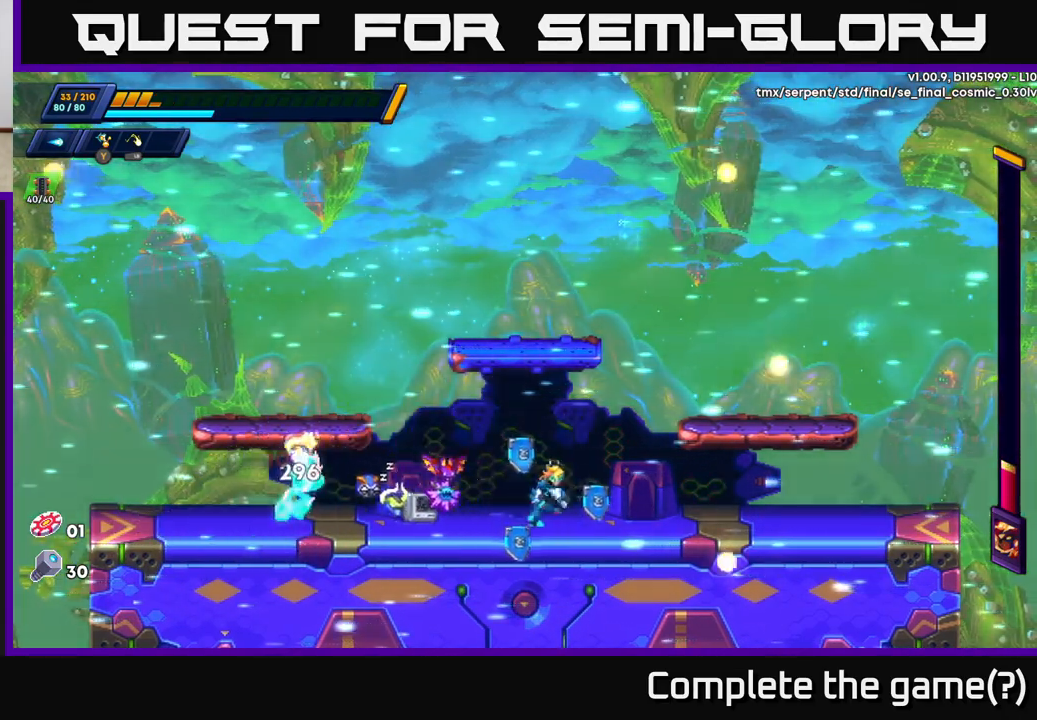
{"buttons": ["A", "R2"], "left_stick": "right", "right_stick": "center", "events": [[250, "left_stick", "left"], [300, "R2", "up"], [300, "X", "down"], [367, "left_stick", "right"], [433, "A", "down"], [433, "R2", "down"], [500, "X", "up"]]}
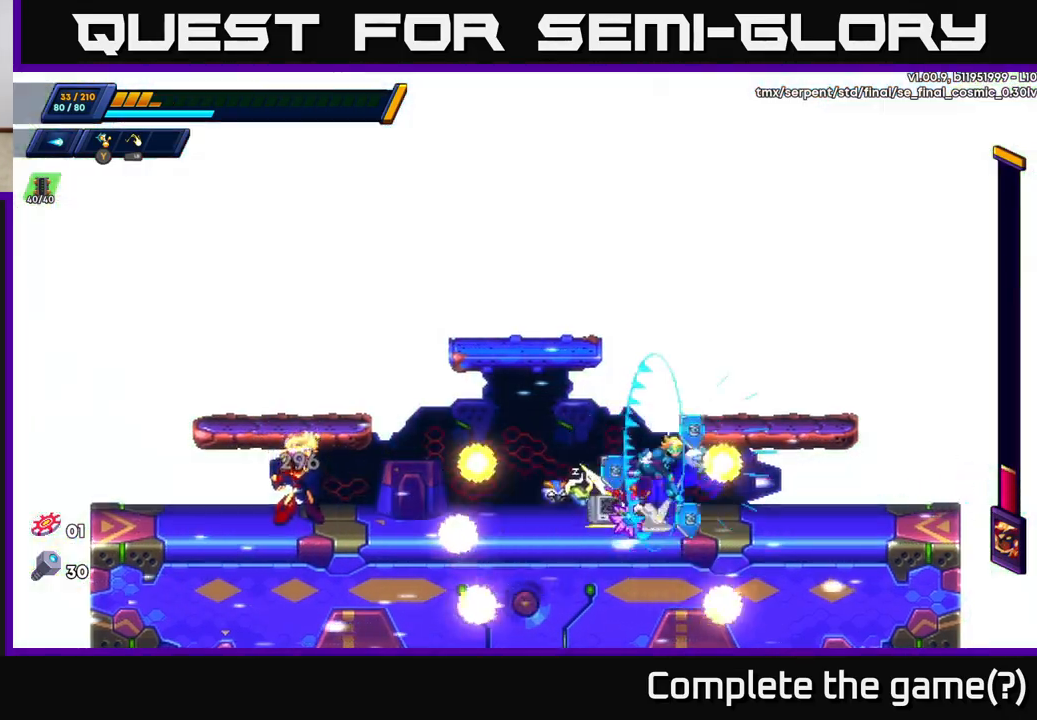
{"buttons": [], "left_stick": "left", "right_stick": "center", "events": [[217, "R2", "up"], [233, "A", "up"], [383, "left_stick", "left"]]}
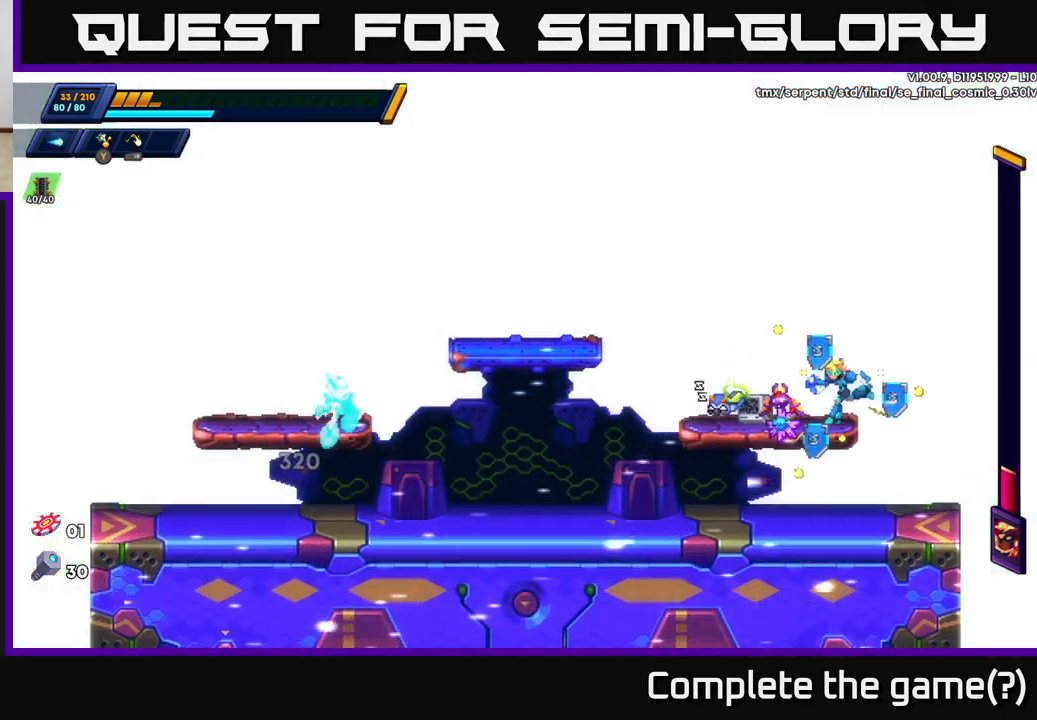
{"buttons": ["X"], "left_stick": "center", "right_stick": "center", "events": [[17, "left_stick", "center"], [350, "left_stick", "left"], [467, "X", "down"], [483, "left_stick", "center"]]}
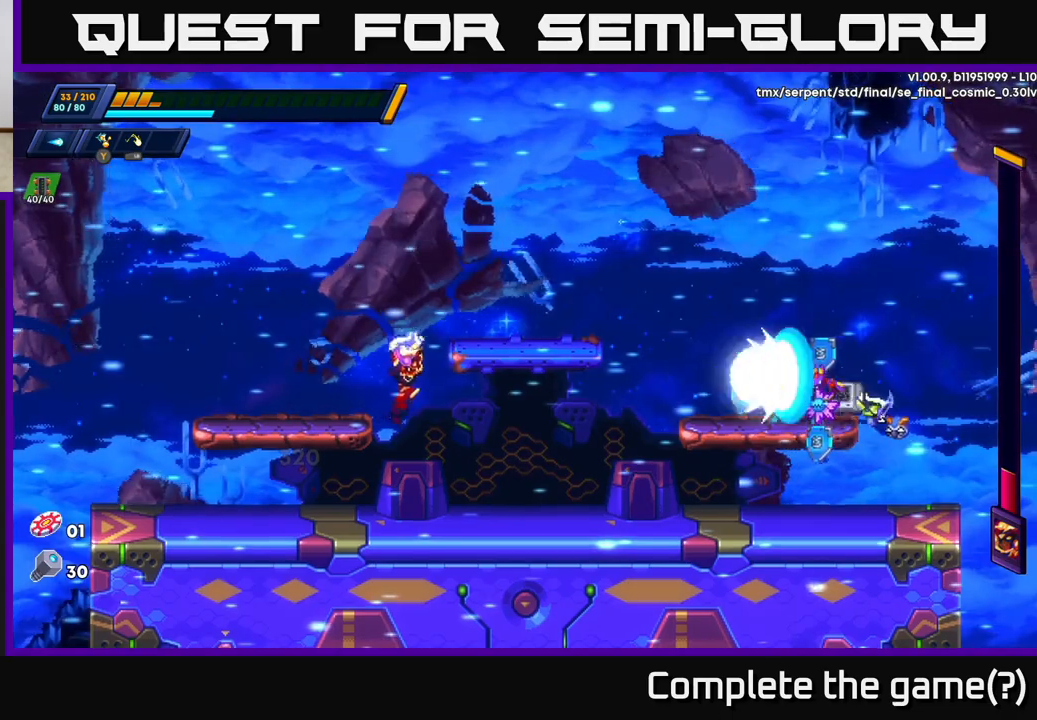
{"buttons": ["X"], "left_stick": "center", "right_stick": "center", "events": [[100, "X", "up"], [150, "X", "down"], [233, "X", "up"], [317, "X", "down"], [383, "X", "up"], [467, "X", "down"]]}
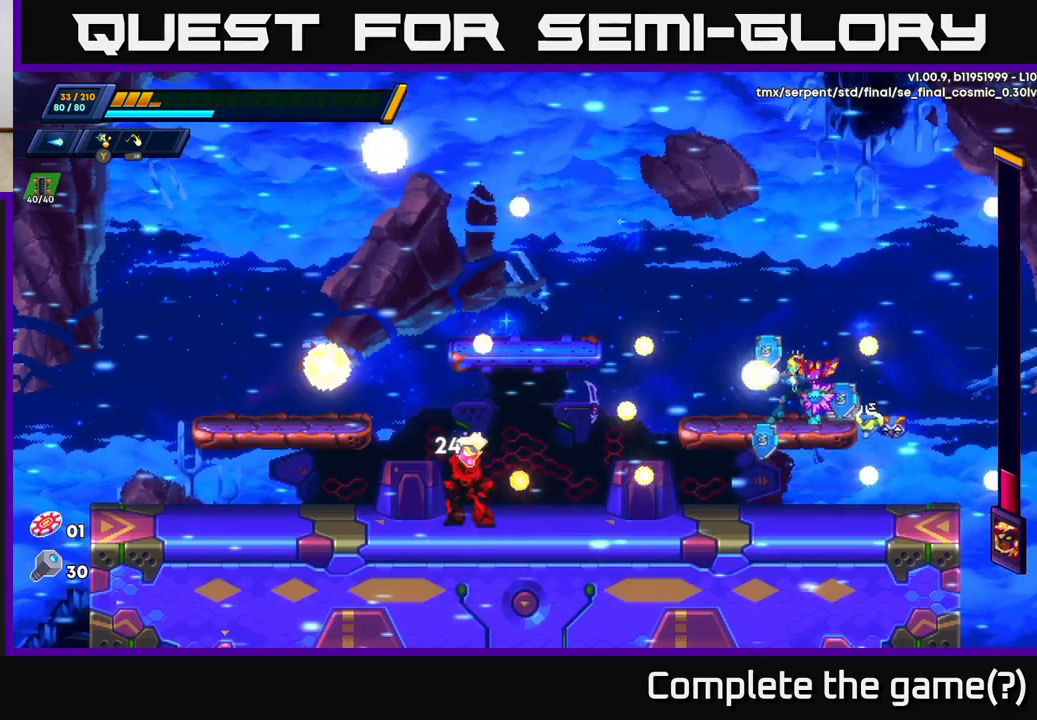
{"buttons": ["X"], "left_stick": "center", "right_stick": "center", "events": [[50, "X", "up"], [133, "X", "down"], [200, "X", "up"], [267, "X", "down"], [367, "X", "up"], [417, "X", "down"]]}
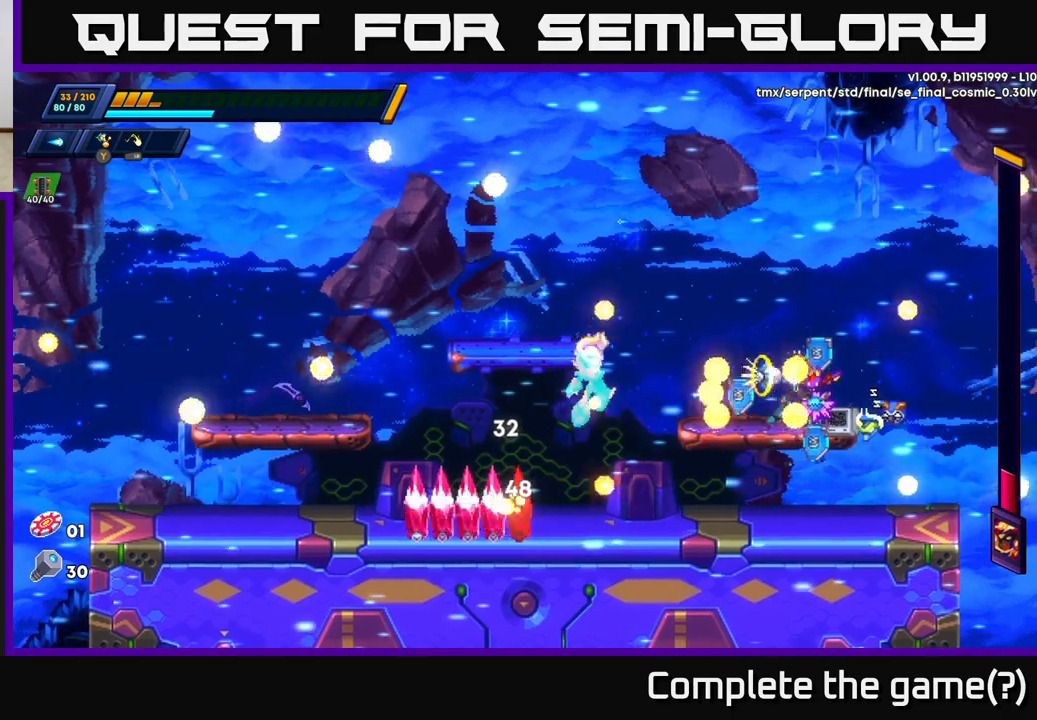
{"buttons": ["A", "R2"], "left_stick": "left", "right_stick": "center", "events": [[17, "X", "up"], [83, "X", "down"], [117, "left_stick", "right"], [167, "X", "up"], [233, "A", "down"], [250, "R2", "down"], [250, "left_stick", "up"], [333, "left_stick", "left"]]}
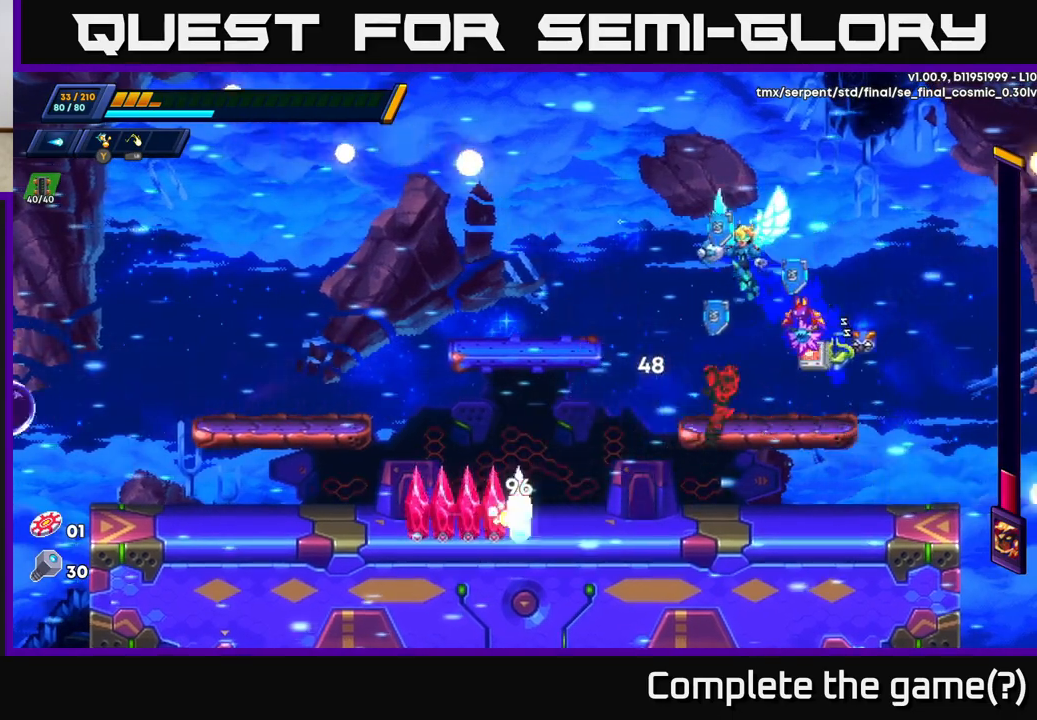
{"buttons": ["R2"], "left_stick": "left", "right_stick": "center", "events": [[300, "A", "up"]]}
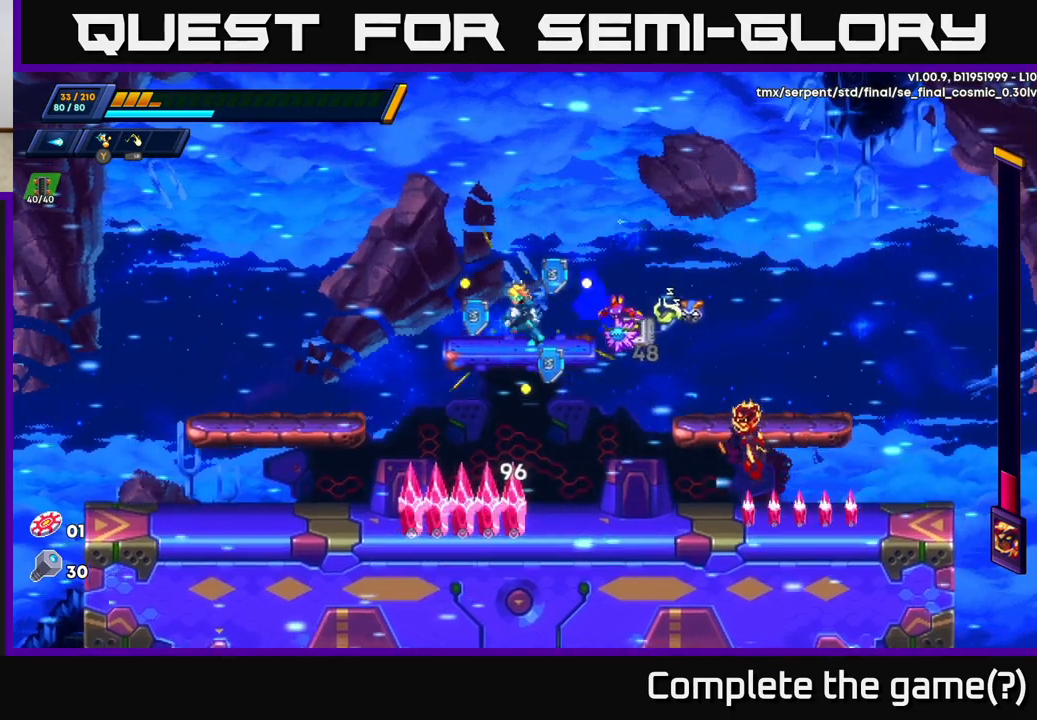
{"buttons": ["R2"], "left_stick": "left", "right_stick": "center", "events": [[117, "A", "down"], [217, "A", "up"]]}
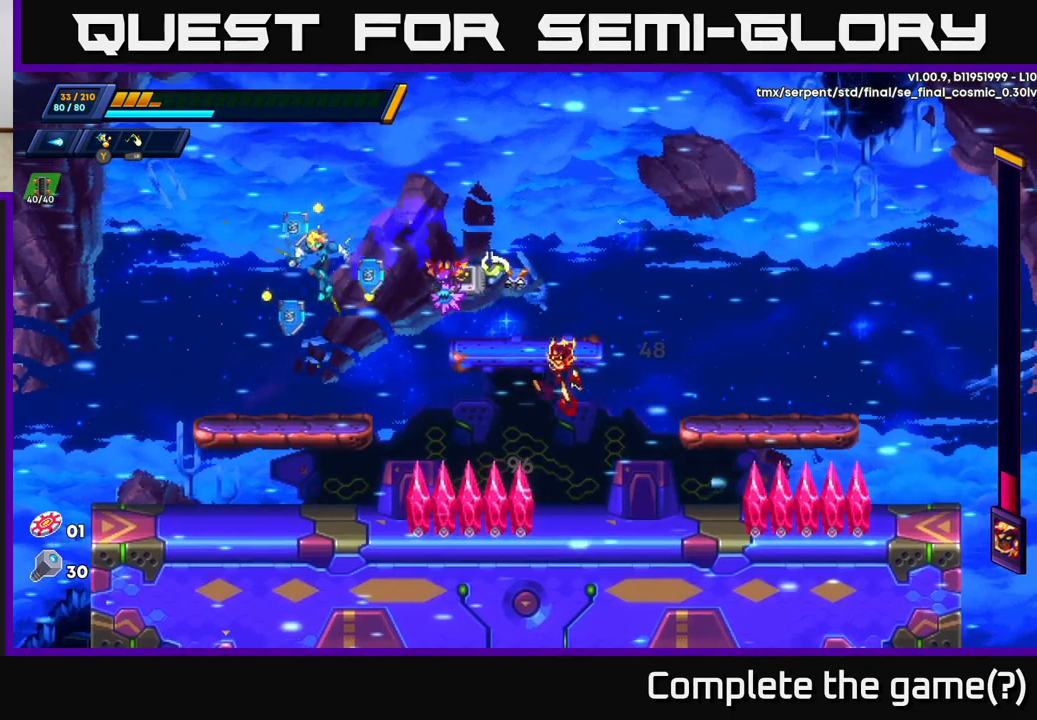
{"buttons": ["X"], "left_stick": "right", "right_stick": "center", "events": [[167, "R2", "up"], [200, "left_stick", "right"], [300, "X", "down"], [367, "X", "up"], [417, "X", "down"]]}
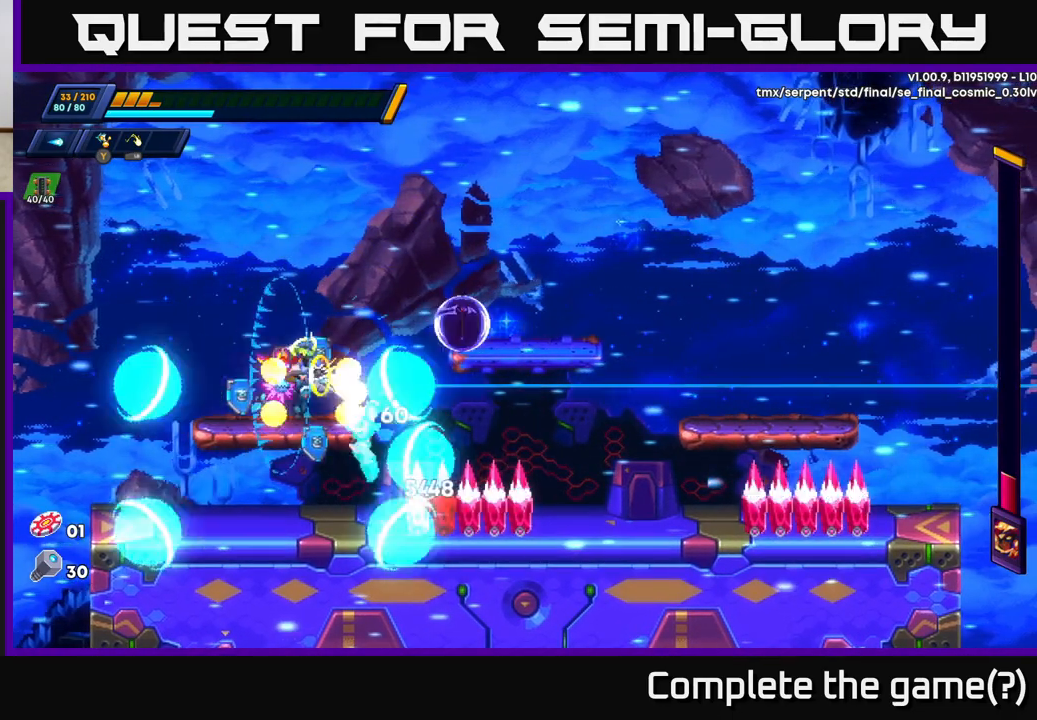
{"buttons": ["R2"], "left_stick": "right", "right_stick": "center", "events": [[17, "A", "down"], [17, "R2", "down"], [50, "X", "up"], [417, "A", "up"]]}
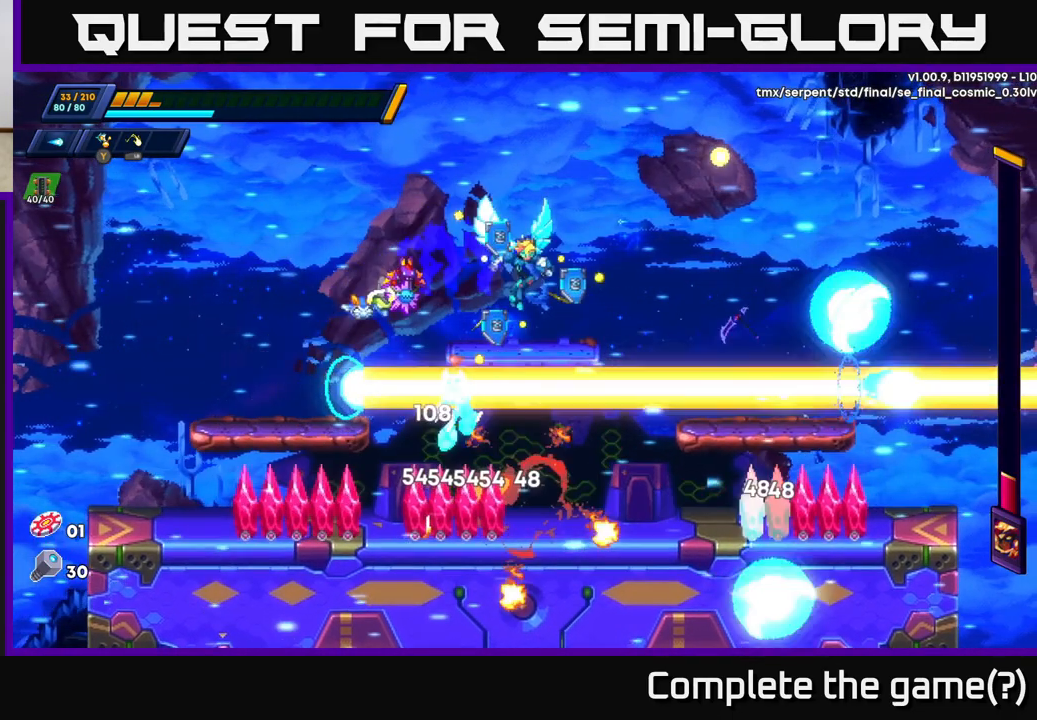
{"buttons": ["R2"], "left_stick": "up-left", "right_stick": "center", "events": [[83, "R2", "up"], [100, "R2", "down"], [133, "A", "down"], [233, "left_stick", "up-left"], [300, "left_stick", "left"], [433, "A", "up"], [450, "left_stick", "up-left"]]}
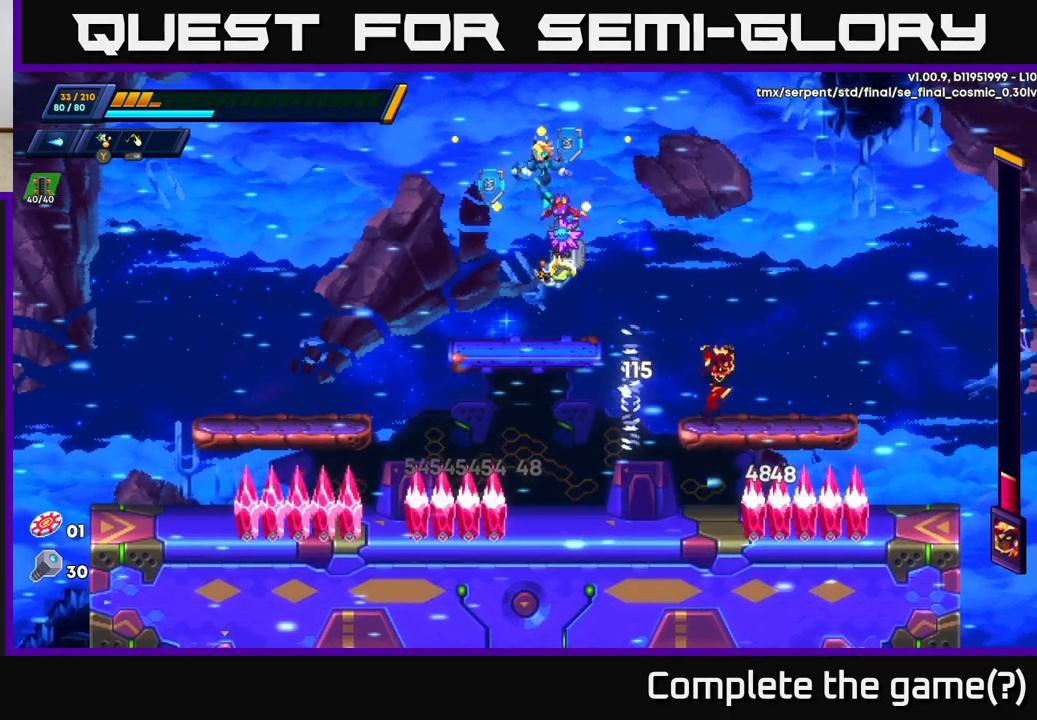
{"buttons": [], "left_stick": "left", "right_stick": "center", "events": [[33, "R2", "up"], [83, "left_stick", "center"], [217, "left_stick", "left"], [350, "A", "down"], [350, "R2", "down"], [467, "A", "up"], [483, "R2", "up"]]}
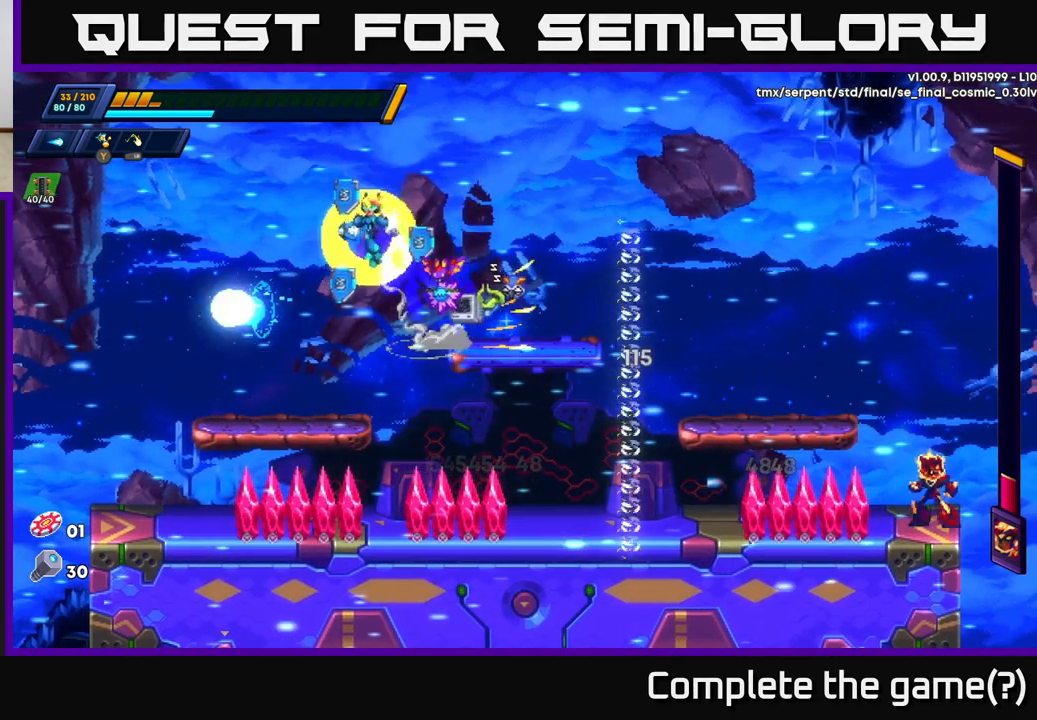
{"buttons": [], "left_stick": "right", "right_stick": "center", "events": [[383, "left_stick", "right"]]}
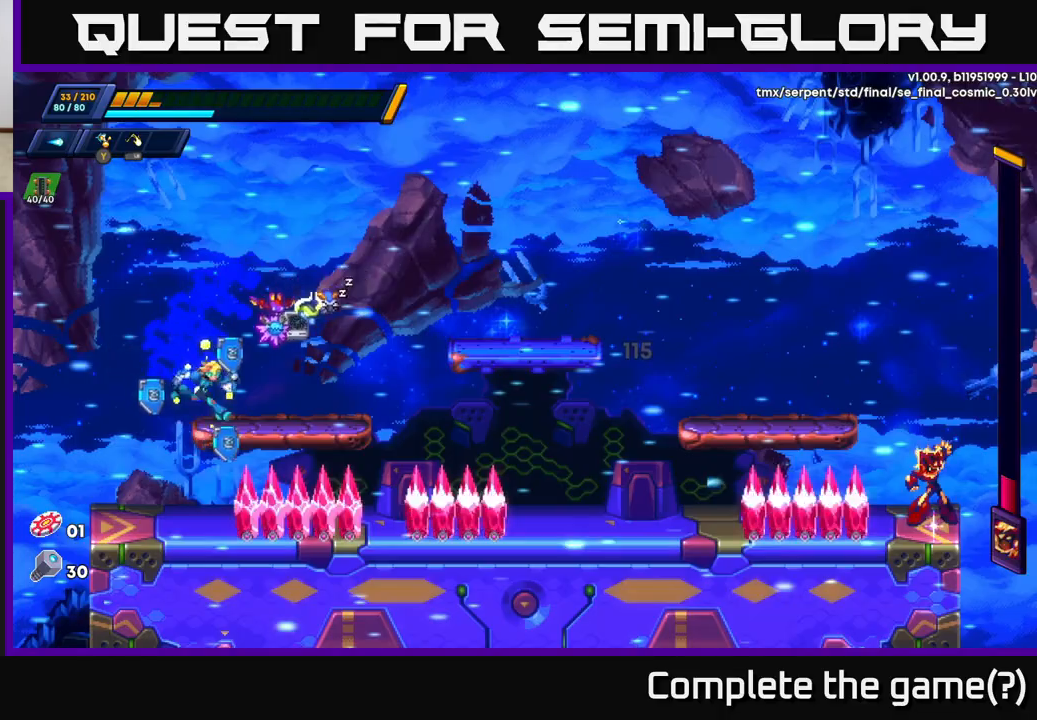
{"buttons": [], "left_stick": "center", "right_stick": "center", "events": [[17, "X", "down"], [50, "left_stick", "center"], [67, "X", "up"], [133, "X", "down"], [200, "X", "up"], [283, "X", "down"], [350, "X", "up"], [417, "X", "down"], [500, "X", "up"]]}
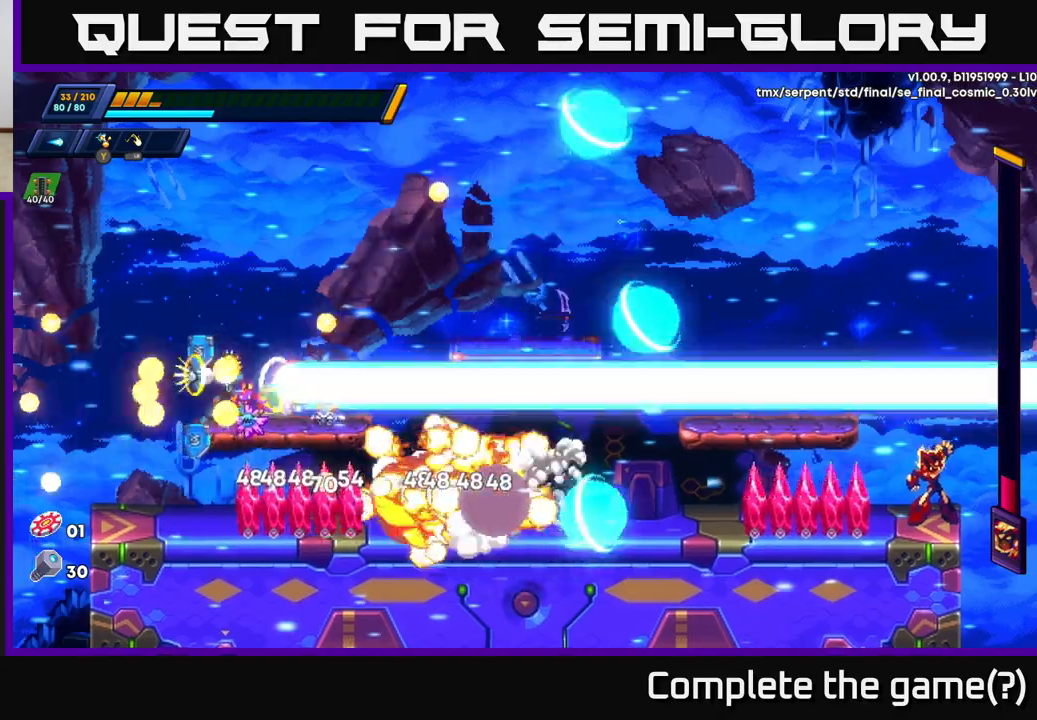
{"buttons": [], "left_stick": "center", "right_stick": "center", "events": [[67, "X", "down"], [150, "X", "up"], [217, "X", "down"], [300, "X", "up"], [367, "X", "down"], [433, "X", "up"]]}